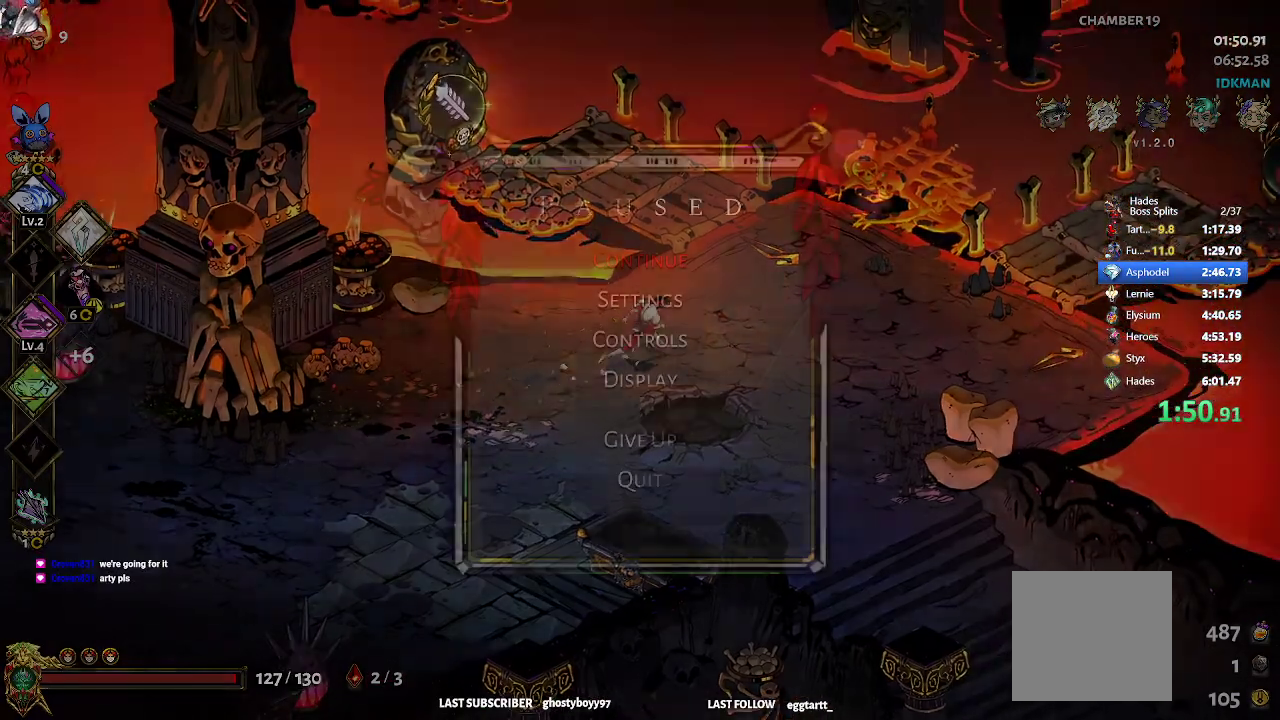
Gameplay with a controller (Xbox layout); each line is a JSON object with the inputs held at the frame after it. "events" lists button and stick changes between this image and that frame as [ms after this image, input, new state], when the widget could be followed in between. Not read: right_stick.
{"buttons": [], "left_stick": "right"}
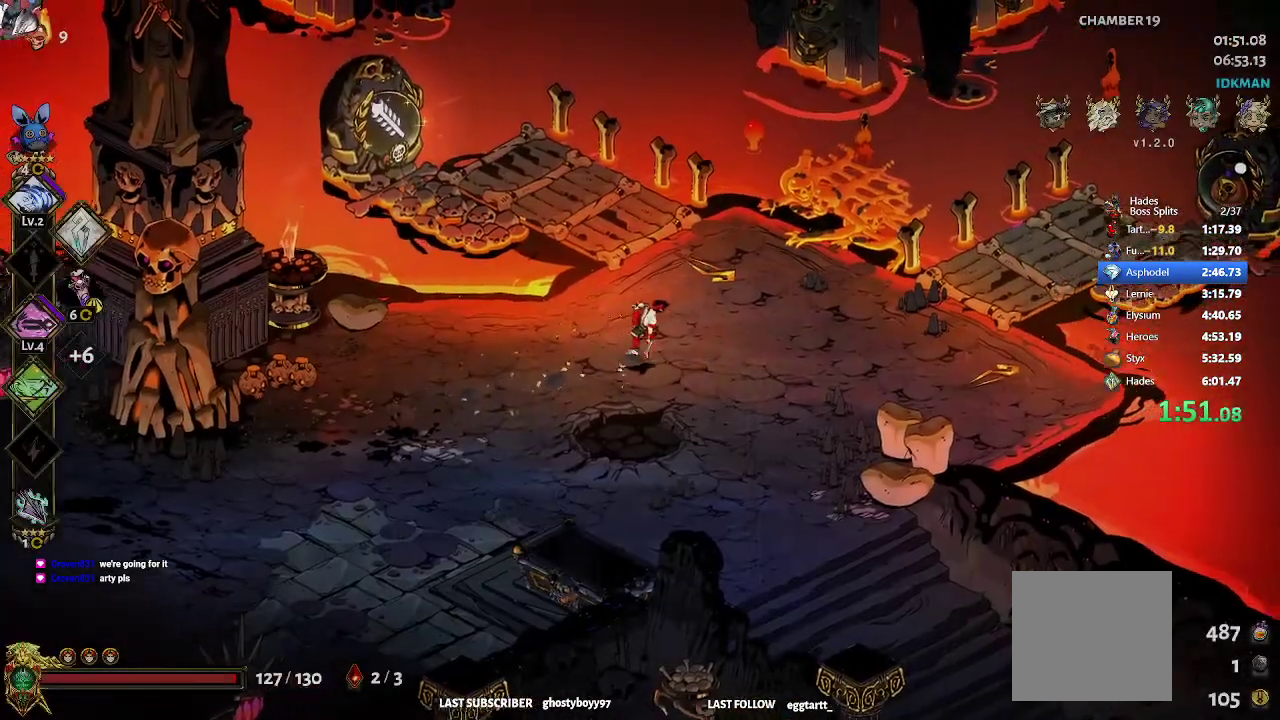
{"buttons": [], "left_stick": "right", "events": [[117, "R2", "down"], [250, "R2", "up"], [383, "R2", "down"], [500, "R2", "up"]]}
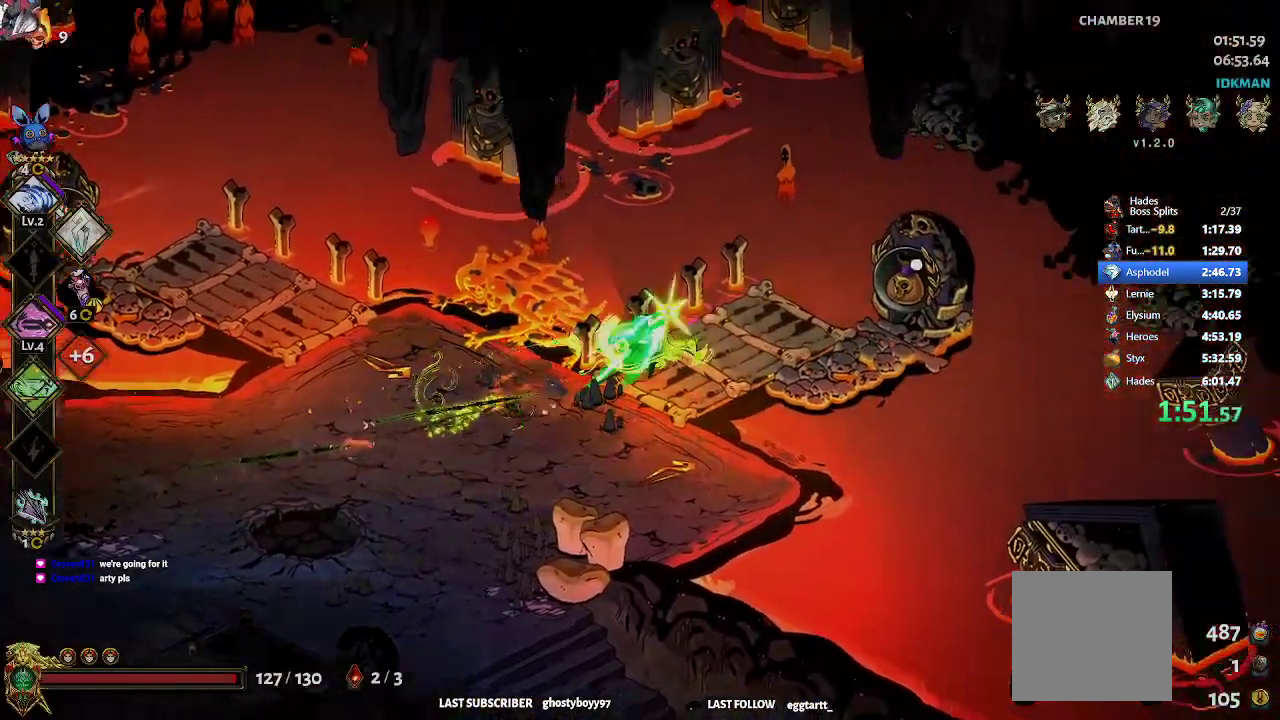
{"buttons": [], "left_stick": "up-right", "events": [[133, "R1", "down"], [167, "R1", "up"], [200, "left_stick", "up-right"], [233, "R1", "down"], [300, "R1", "up"]]}
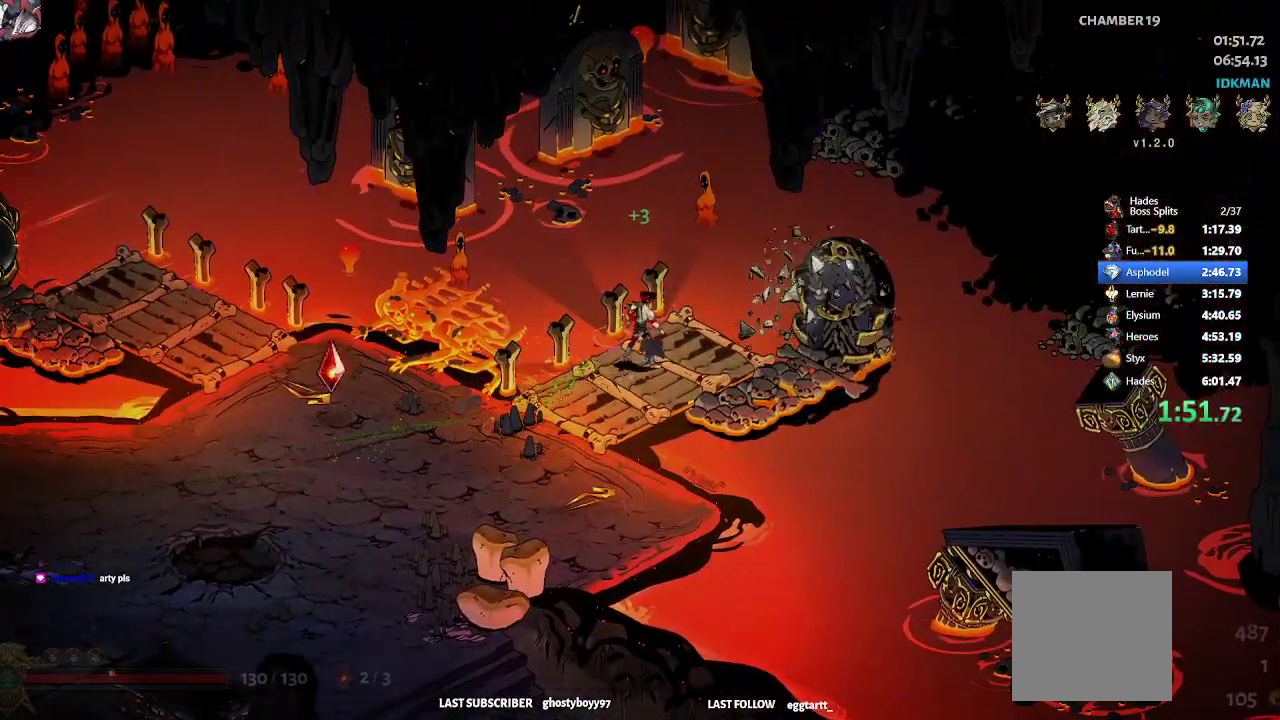
{"buttons": [], "left_stick": "up-right", "events": []}
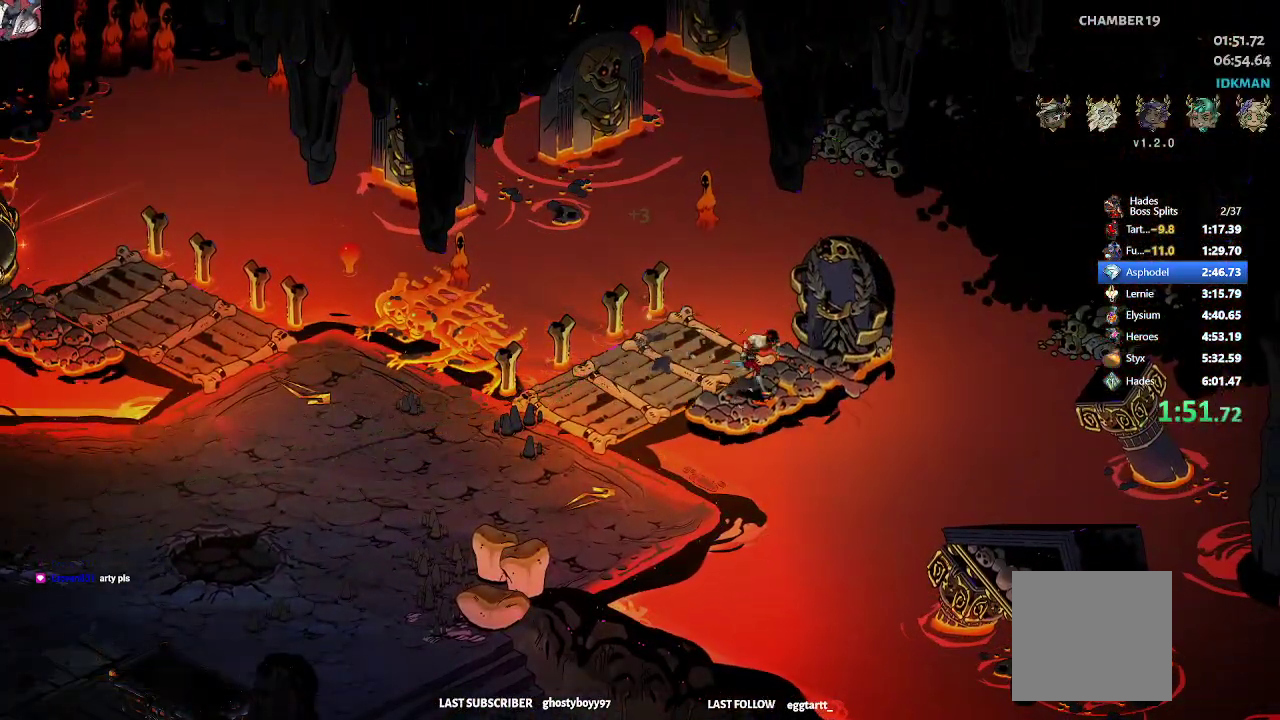
{"buttons": [], "left_stick": "center", "events": [[67, "left_stick", "center"]]}
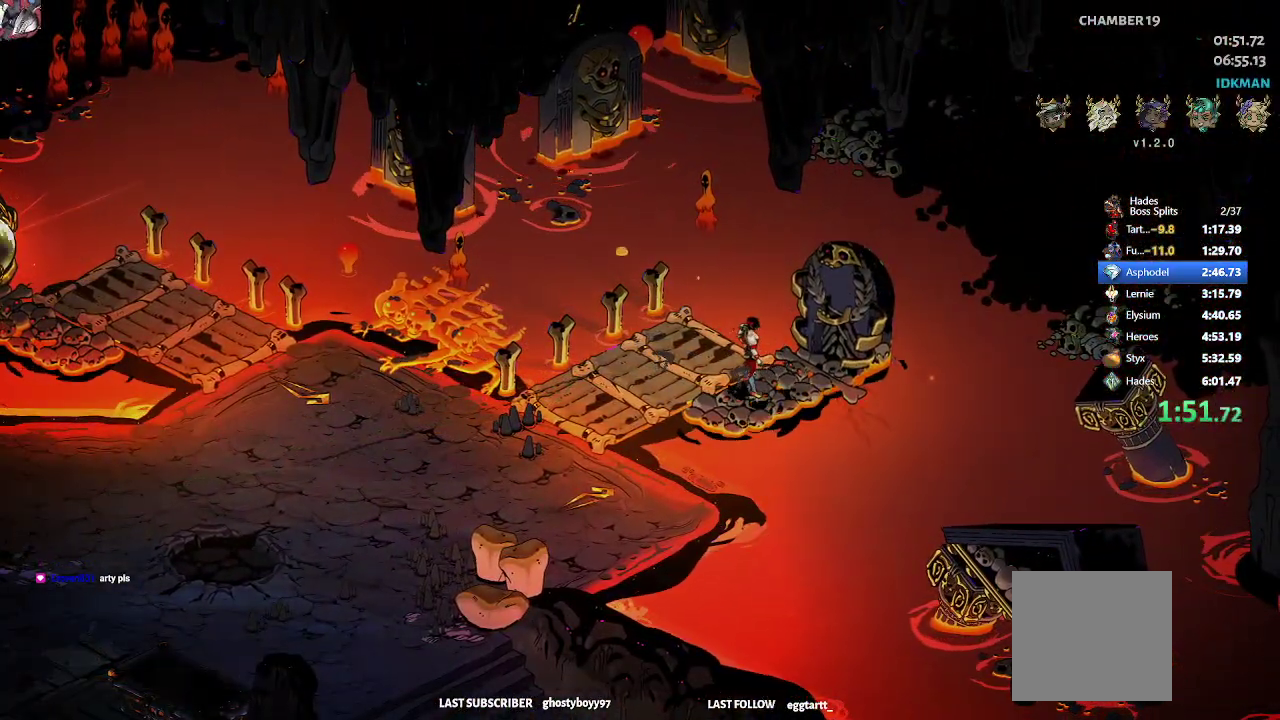
{"buttons": [], "left_stick": "center", "events": []}
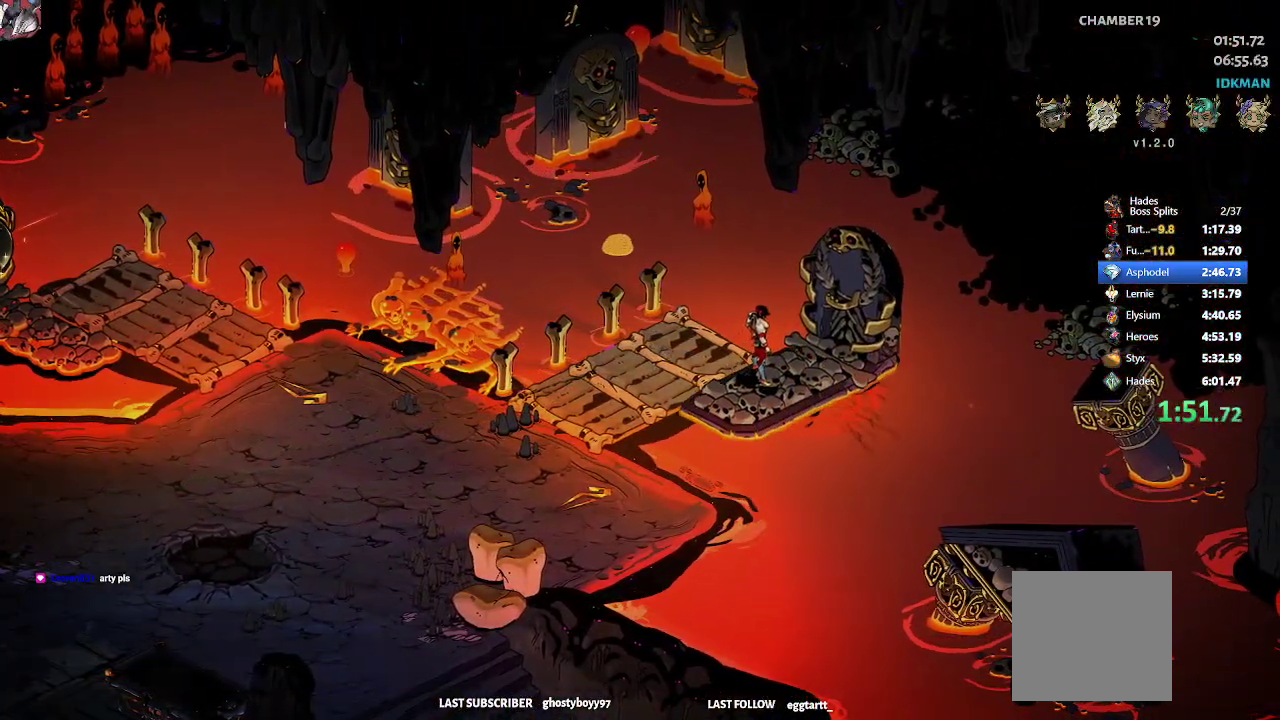
{"buttons": [], "left_stick": "center", "events": []}
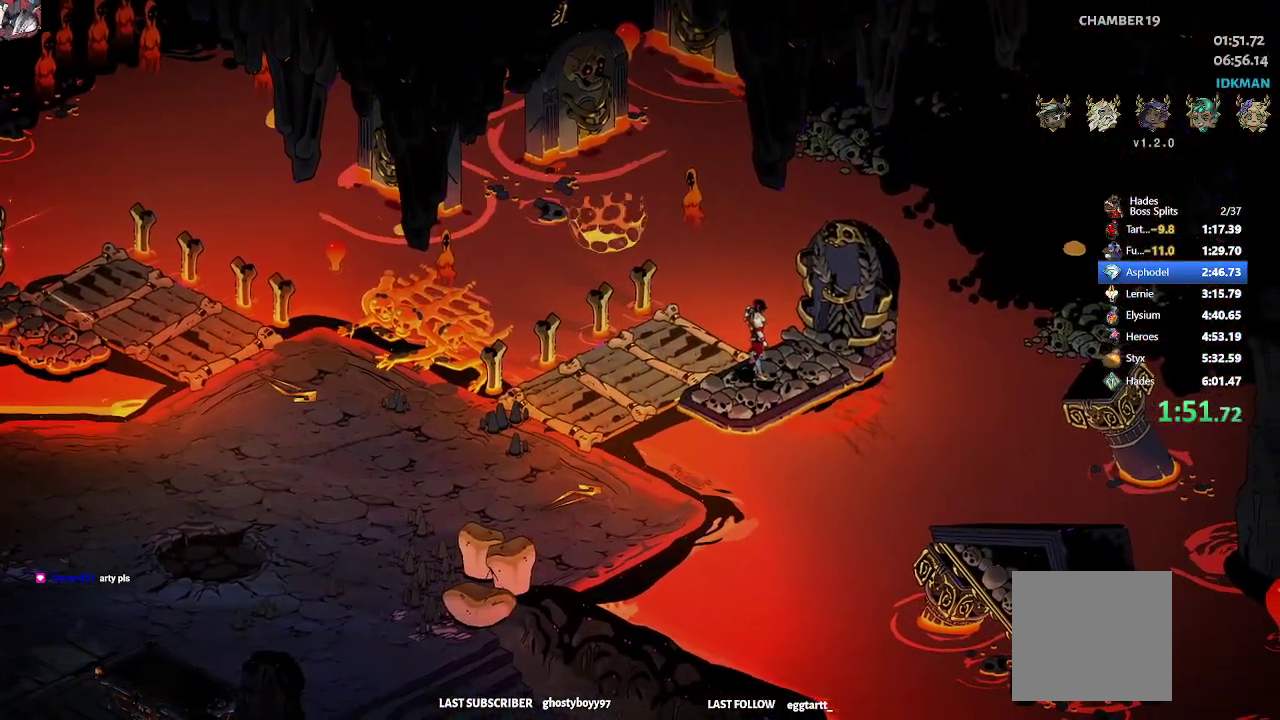
{"buttons": [], "left_stick": "up-left", "events": [[350, "left_stick", "up-left"]]}
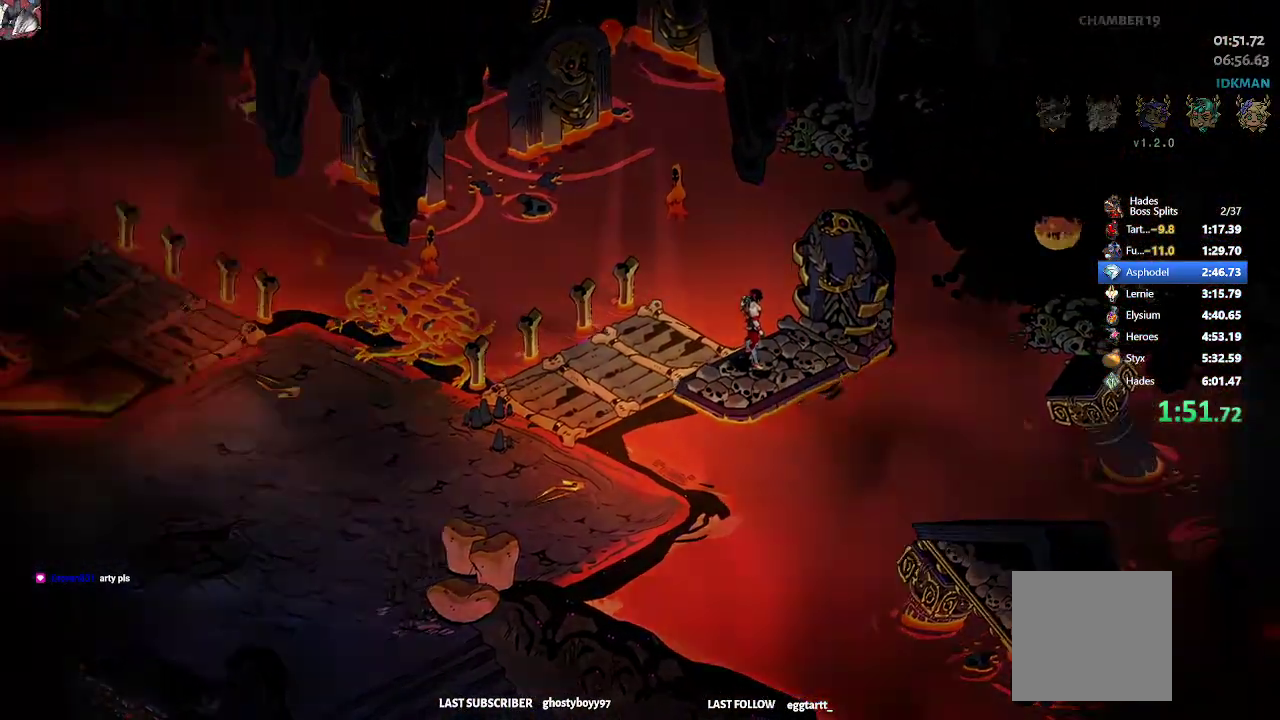
{"buttons": ["R2"], "left_stick": "up-left", "events": [[150, "R2", "down"], [300, "R2", "up"], [367, "R2", "down"]]}
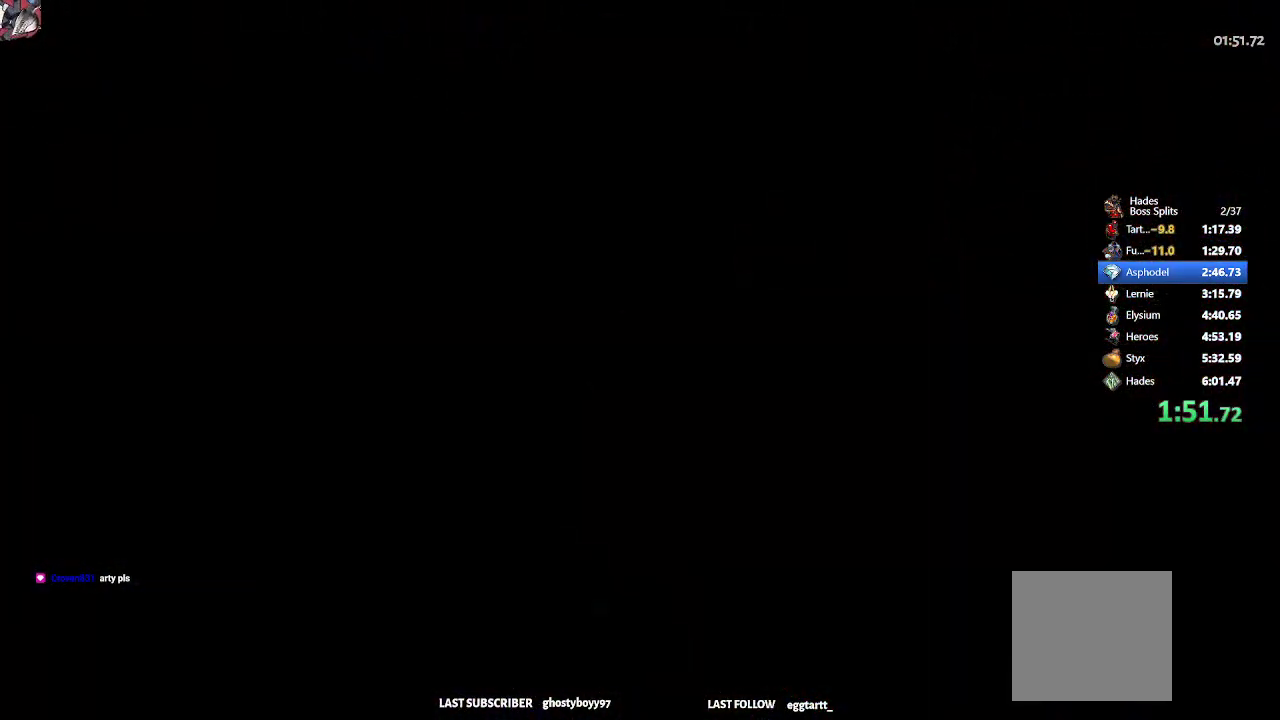
{"buttons": [], "left_stick": "up-left", "events": [[33, "R2", "up"], [217, "R2", "down"], [417, "R2", "up"]]}
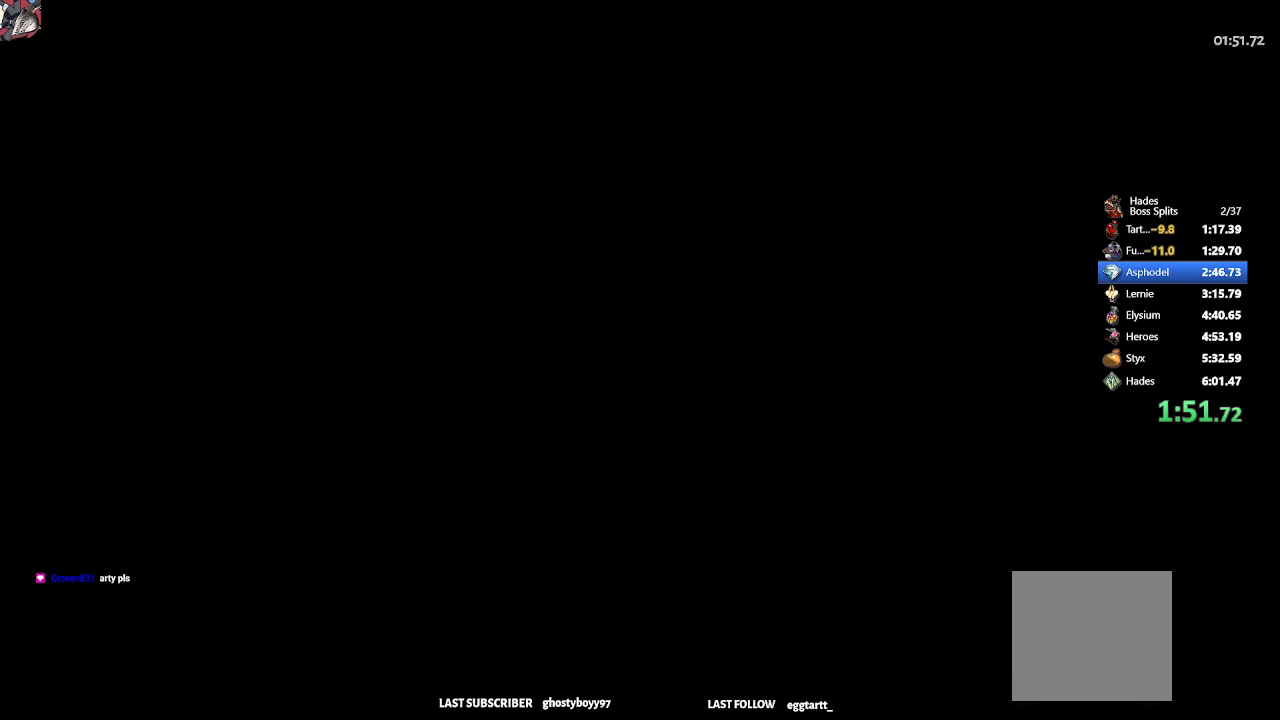
{"buttons": [], "left_stick": "up", "events": [[83, "R2", "down"], [217, "left_stick", "center"], [333, "R2", "up"], [500, "left_stick", "up"]]}
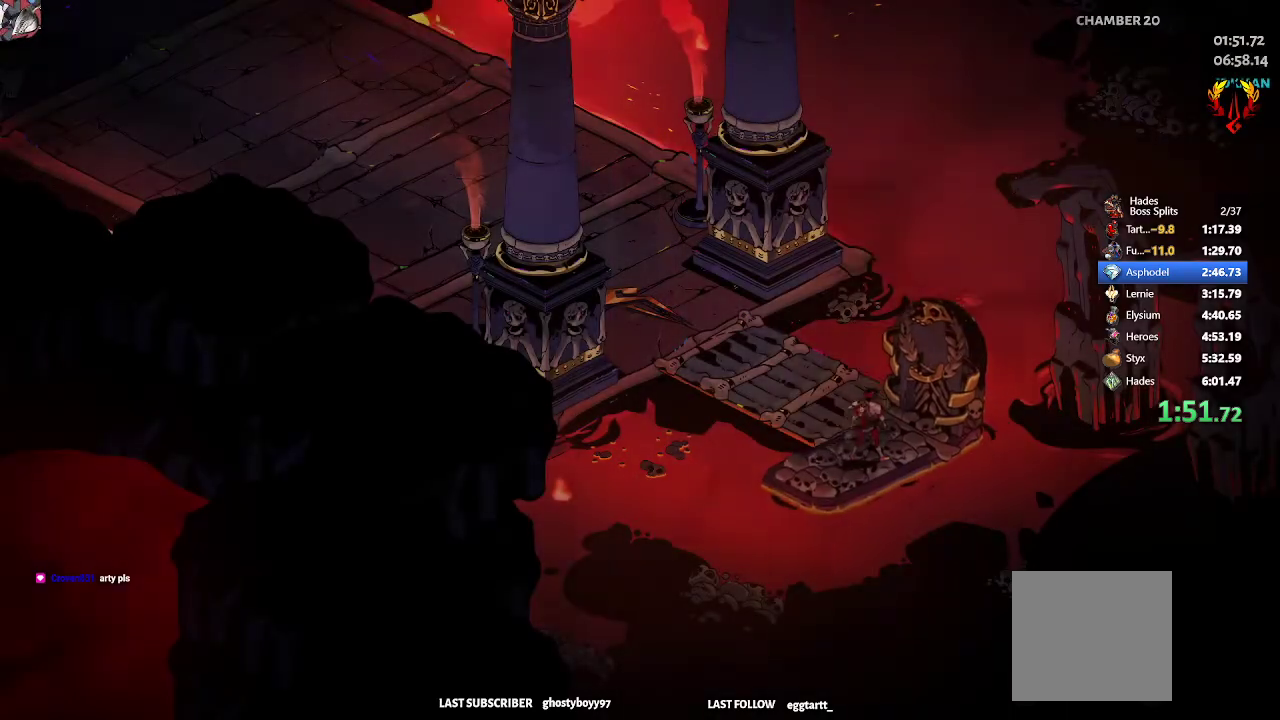
{"buttons": ["R2"], "left_stick": "up-left", "events": [[50, "left_stick", "up-left"], [83, "R2", "down"], [233, "R2", "up"], [350, "R2", "down"]]}
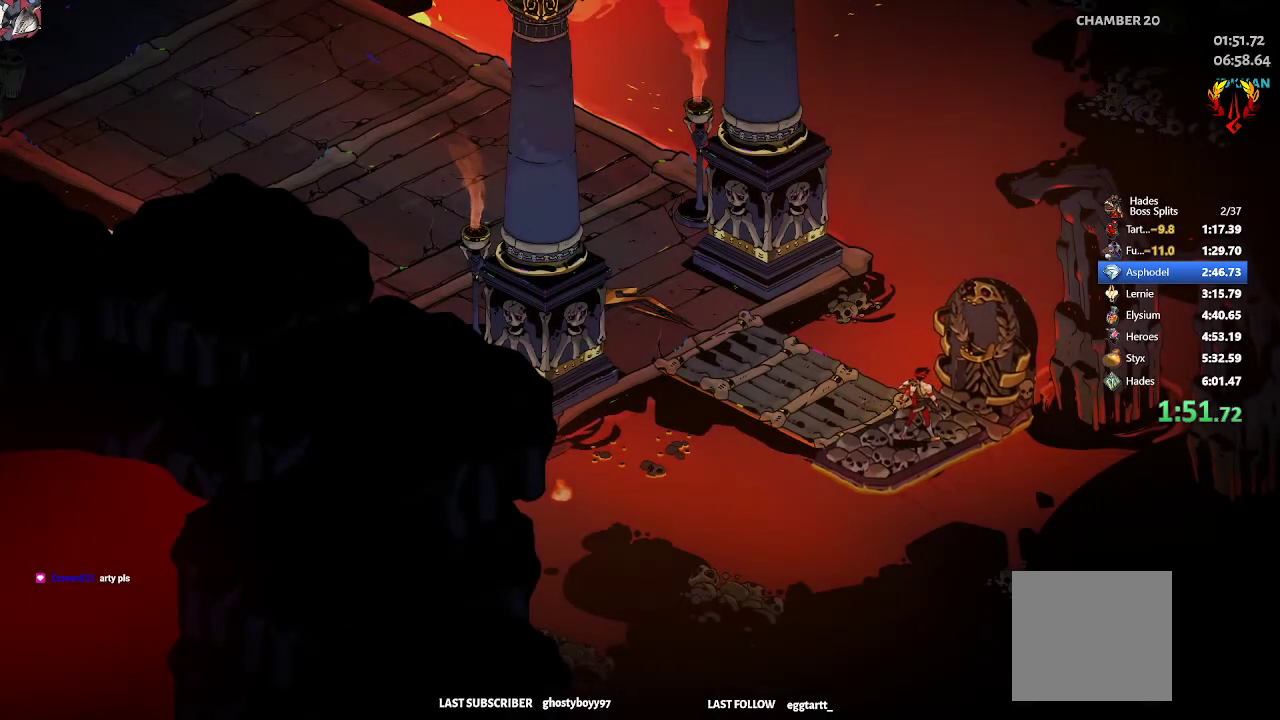
{"buttons": [], "left_stick": "up-left", "events": [[17, "R2", "up"], [100, "R2", "down"], [250, "R2", "up"]]}
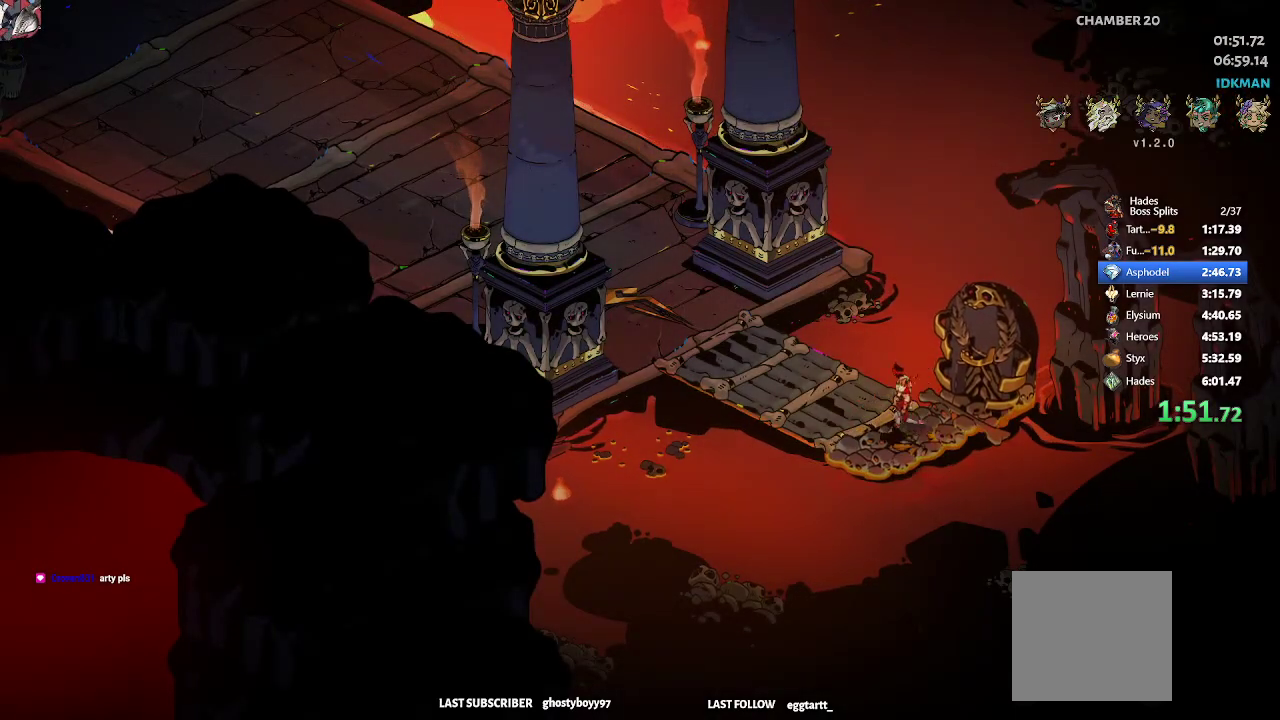
{"buttons": [], "left_stick": "up-left", "events": []}
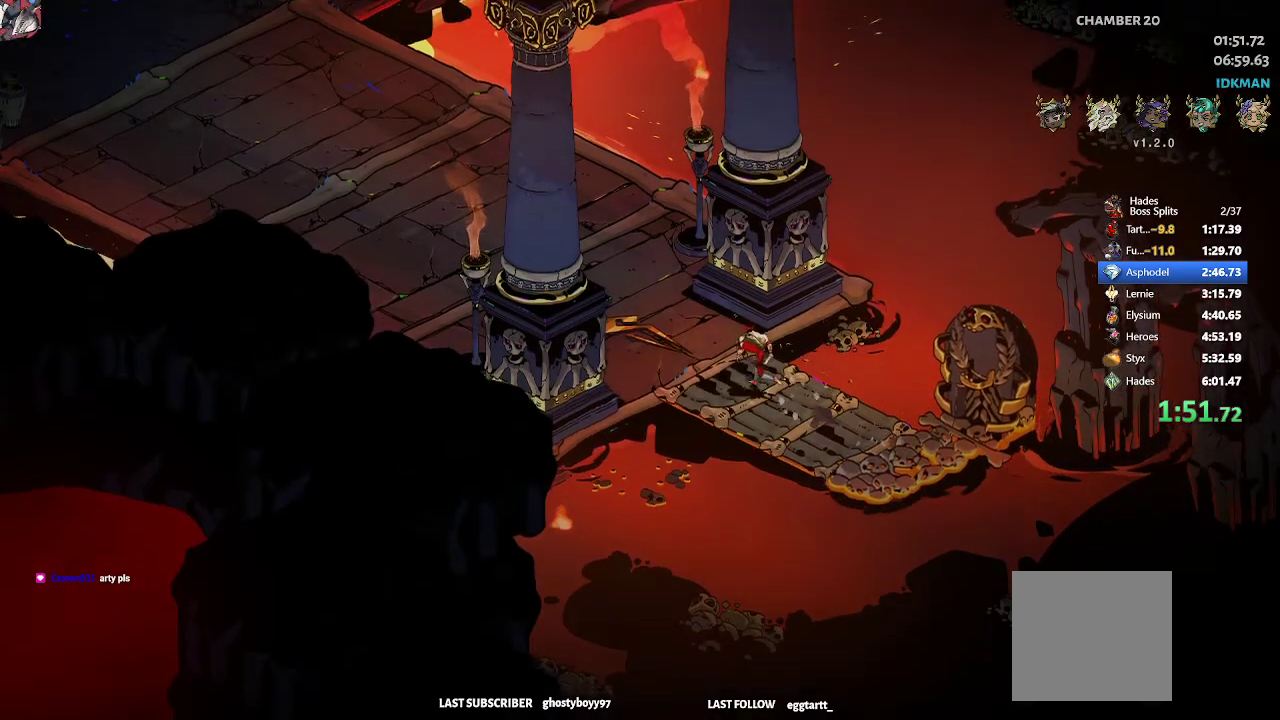
{"buttons": ["R2"], "left_stick": "up-left", "events": [[333, "R2", "down"]]}
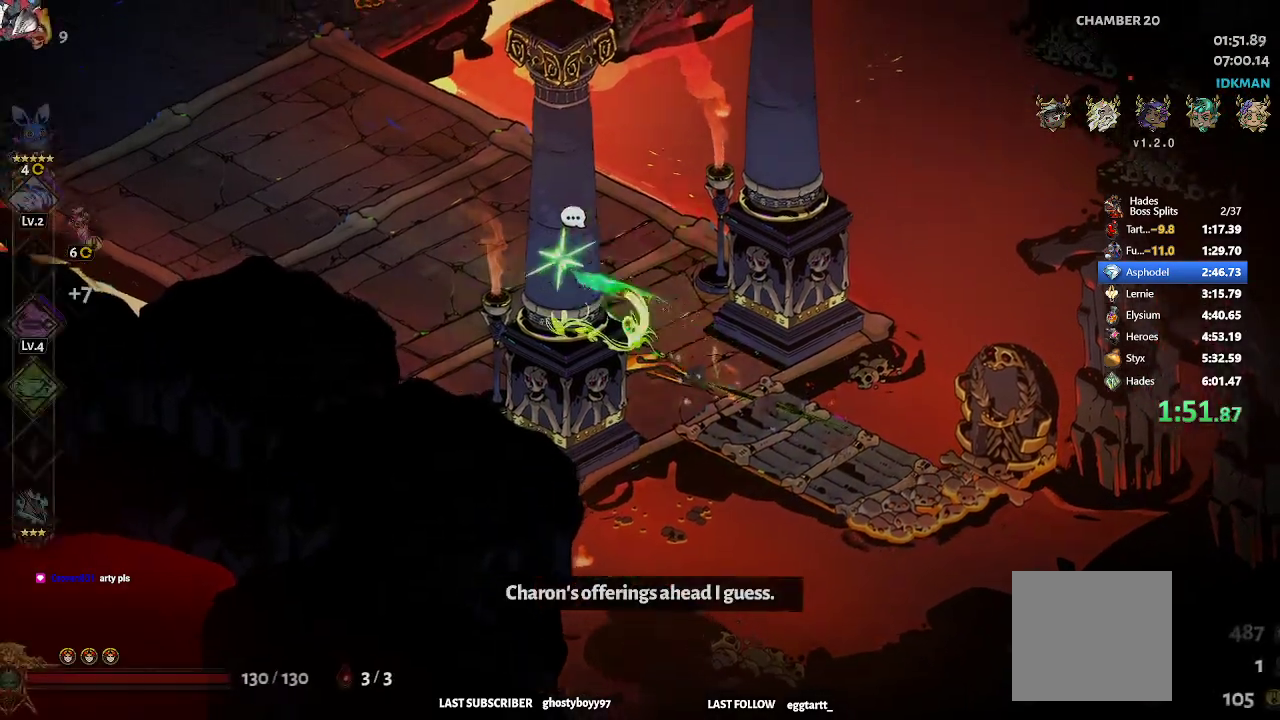
{"buttons": [], "left_stick": "up-left", "events": [[467, "R2", "up"]]}
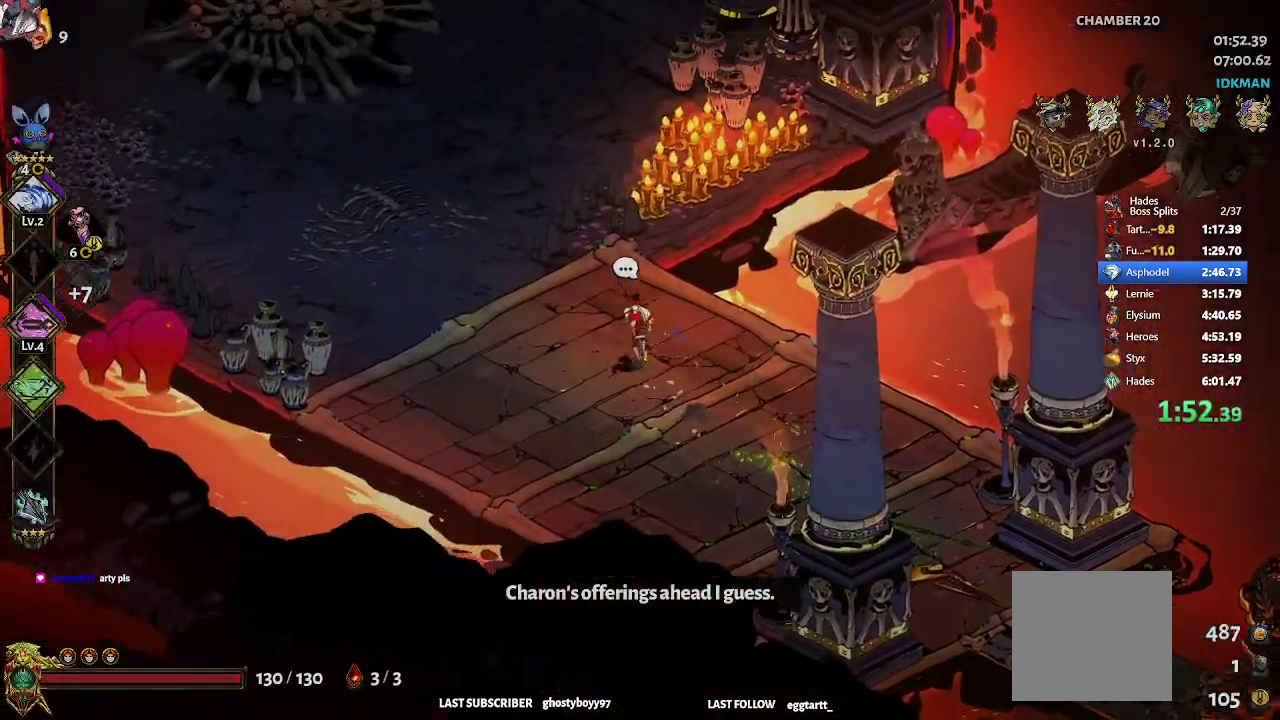
{"buttons": [], "left_stick": "up-left", "events": [[150, "R2", "down"], [333, "R2", "up"]]}
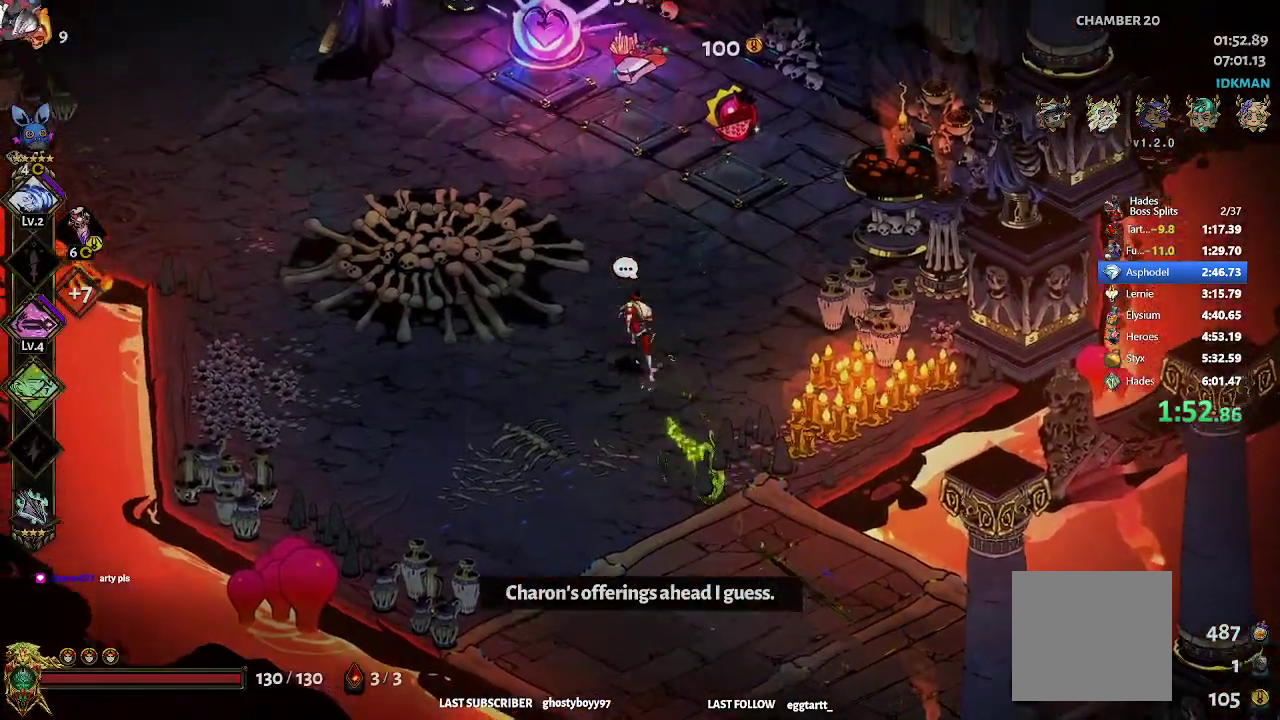
{"buttons": ["R2"], "left_stick": "up-right", "events": [[33, "START", "down"], [150, "START", "up"], [283, "START", "down"], [283, "left_stick", "up-right"], [383, "START", "up"], [467, "R2", "down"]]}
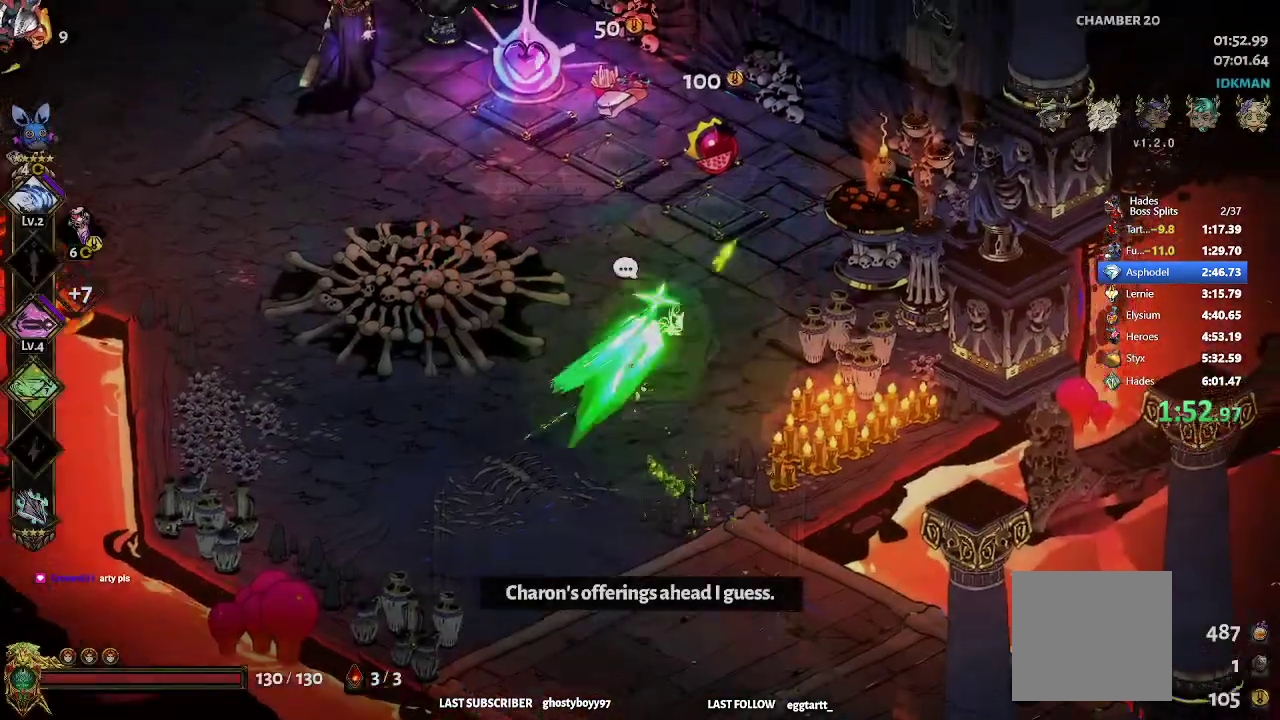
{"buttons": [], "left_stick": "left", "events": [[67, "R2", "up"], [150, "left_stick", "up-left"], [183, "R1", "down"], [267, "R1", "up"], [283, "left_stick", "left"], [300, "R1", "down"], [383, "R1", "up"]]}
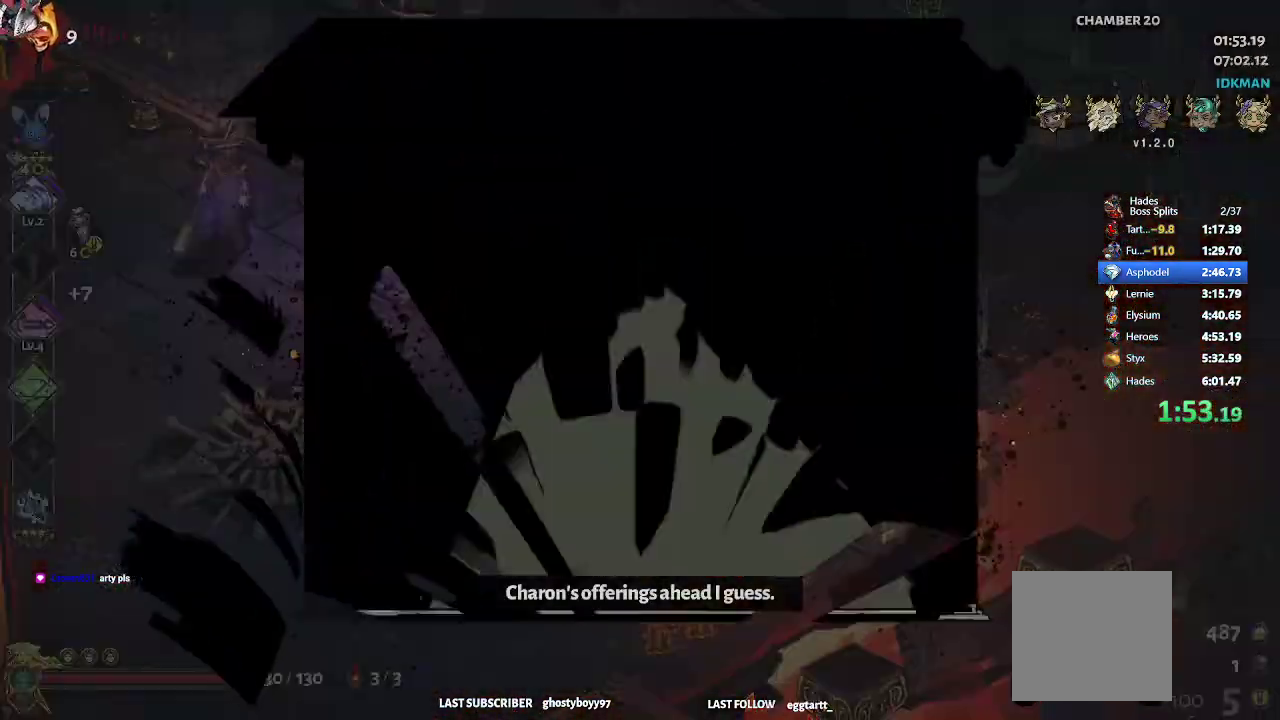
{"buttons": [], "left_stick": "center", "events": [[50, "left_stick", "center"]]}
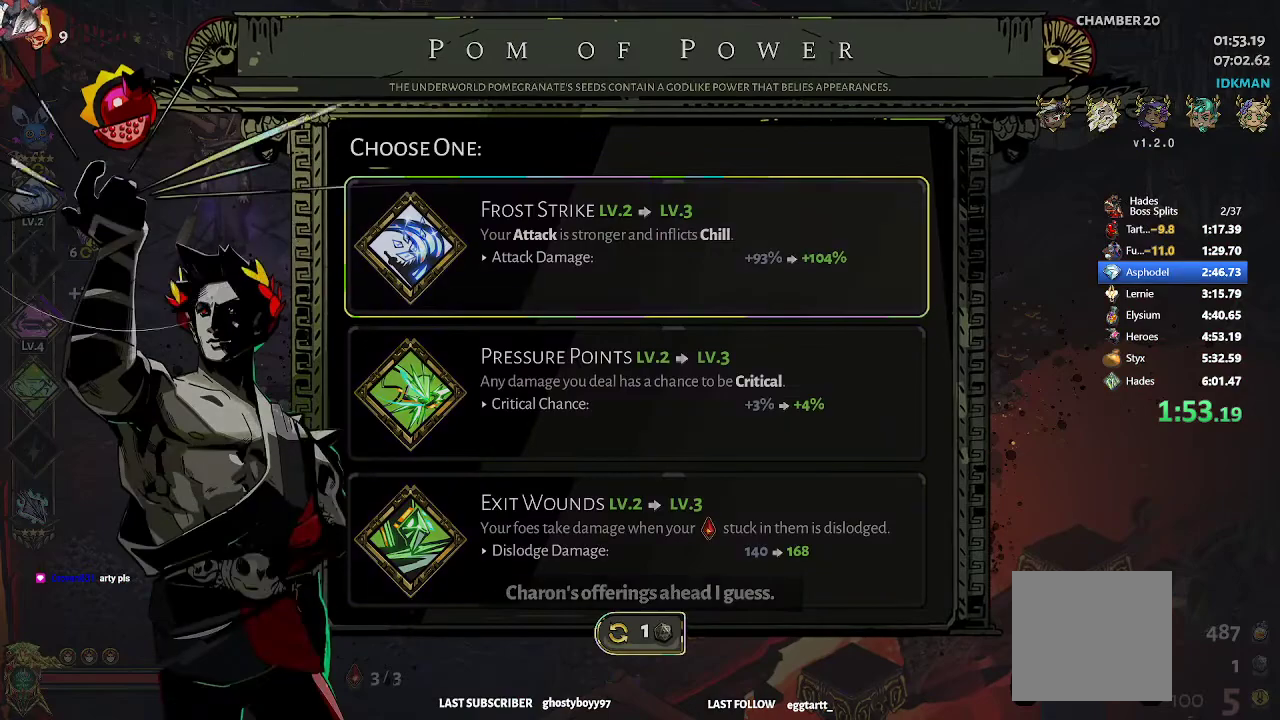
{"buttons": [], "left_stick": "center", "events": [[17, "left_stick", "down"], [167, "left_stick", "center"]]}
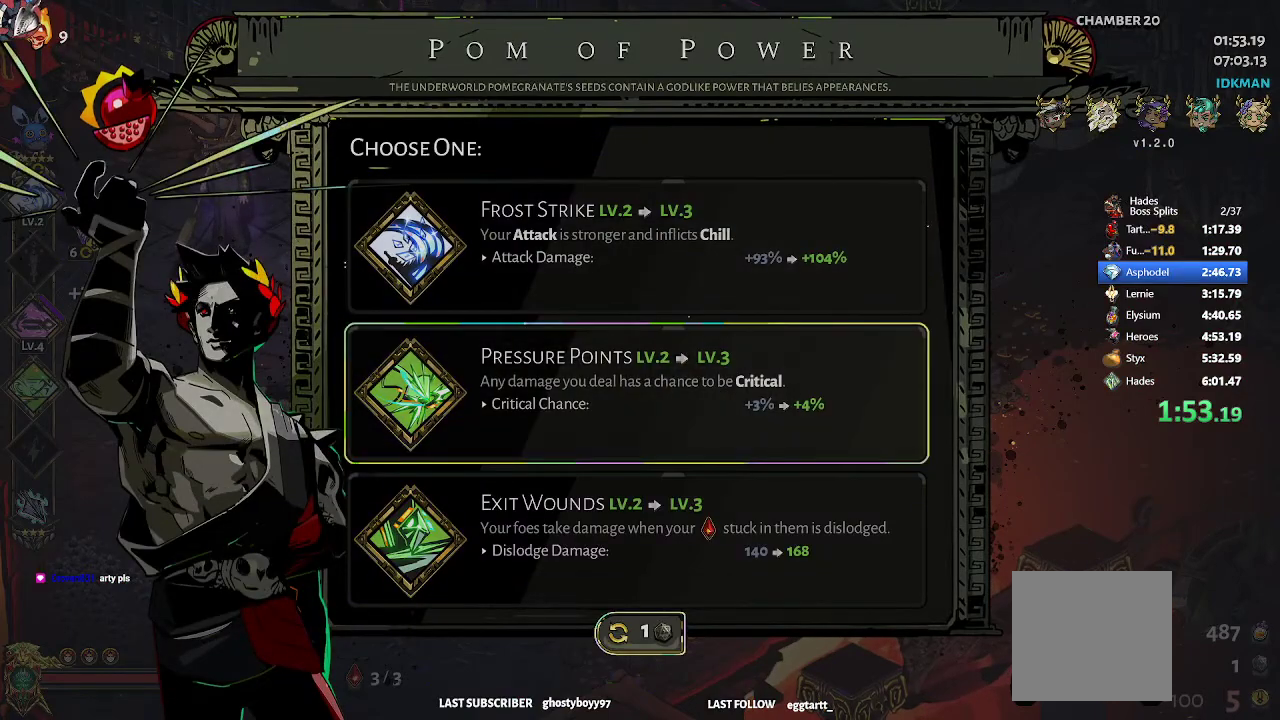
{"buttons": [], "left_stick": "center", "events": []}
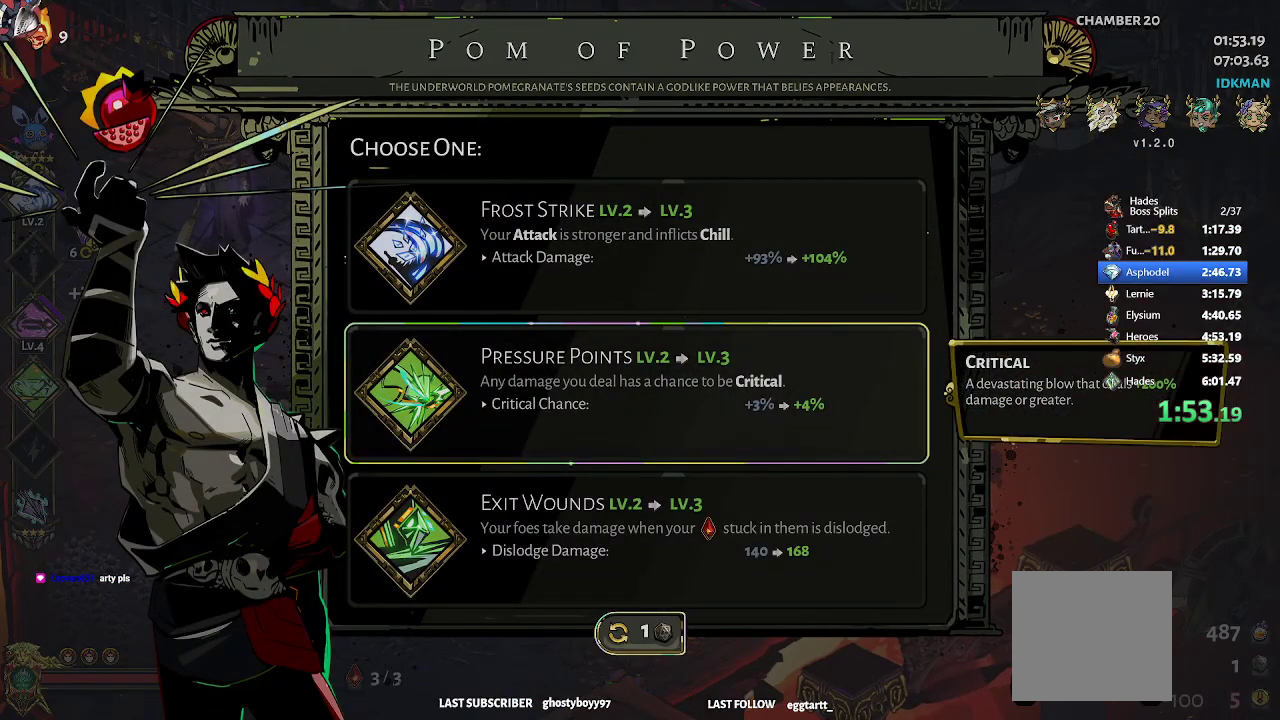
{"buttons": [], "left_stick": "center", "events": [[100, "left_stick", "up"], [233, "left_stick", "center"]]}
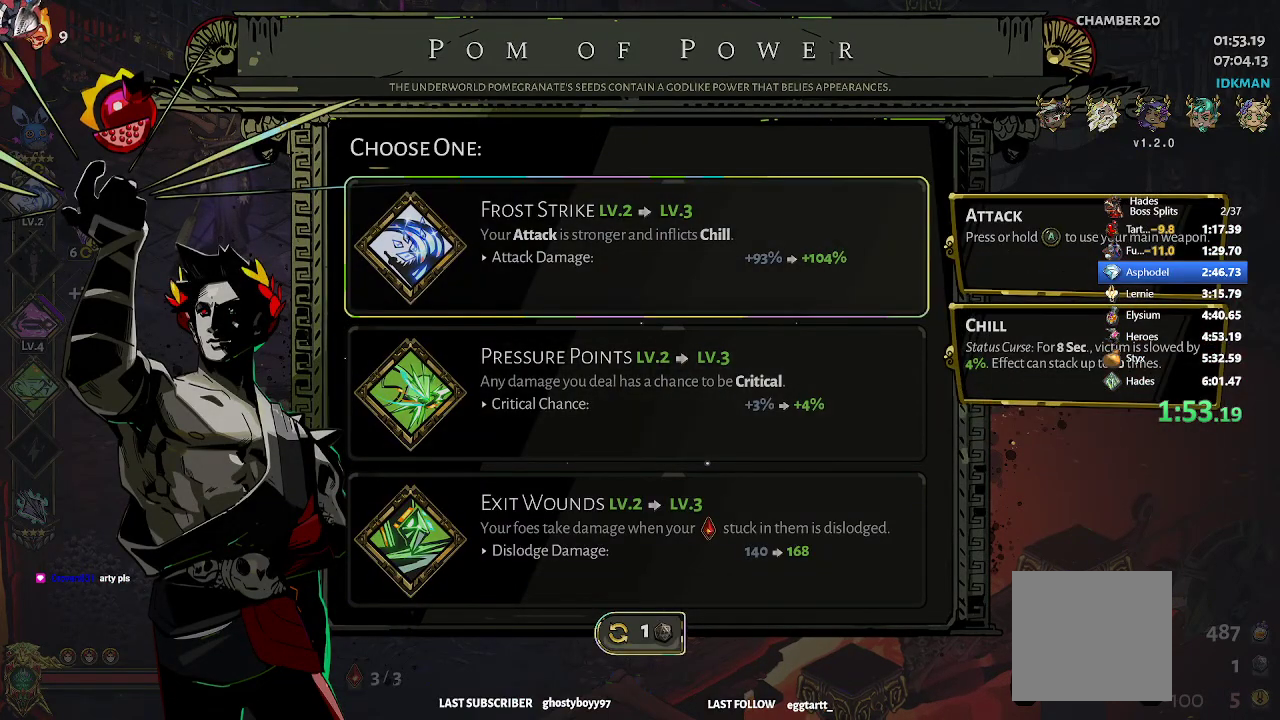
{"buttons": [], "left_stick": "center", "events": [[267, "left_stick", "down"], [400, "left_stick", "center"]]}
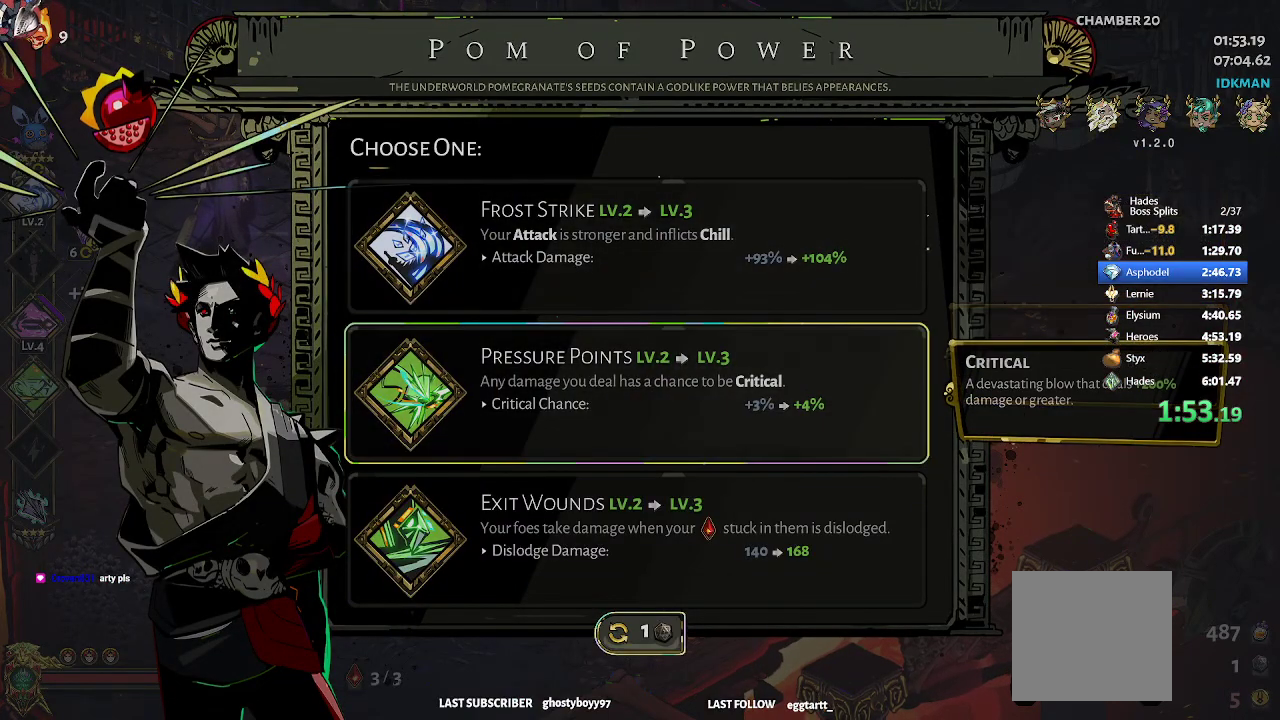
{"buttons": [], "left_stick": "up", "events": [[500, "left_stick", "up"]]}
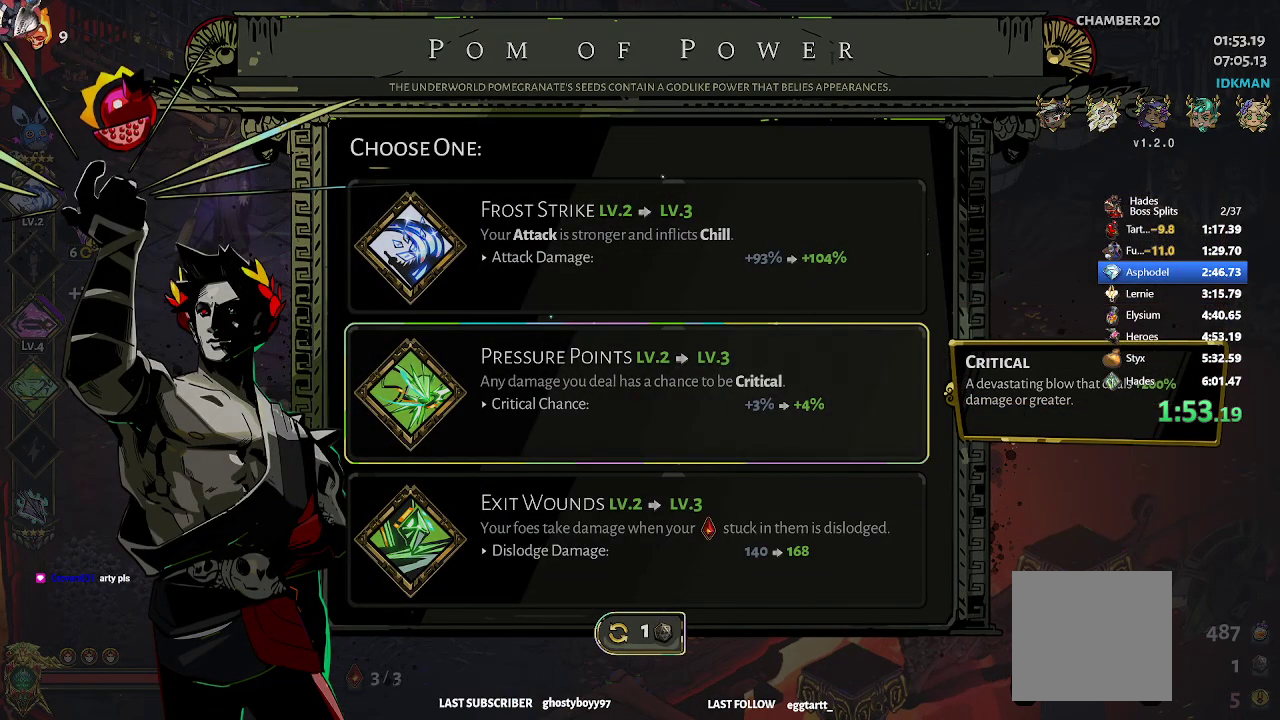
{"buttons": [], "left_stick": "center", "events": [[133, "left_stick", "center"]]}
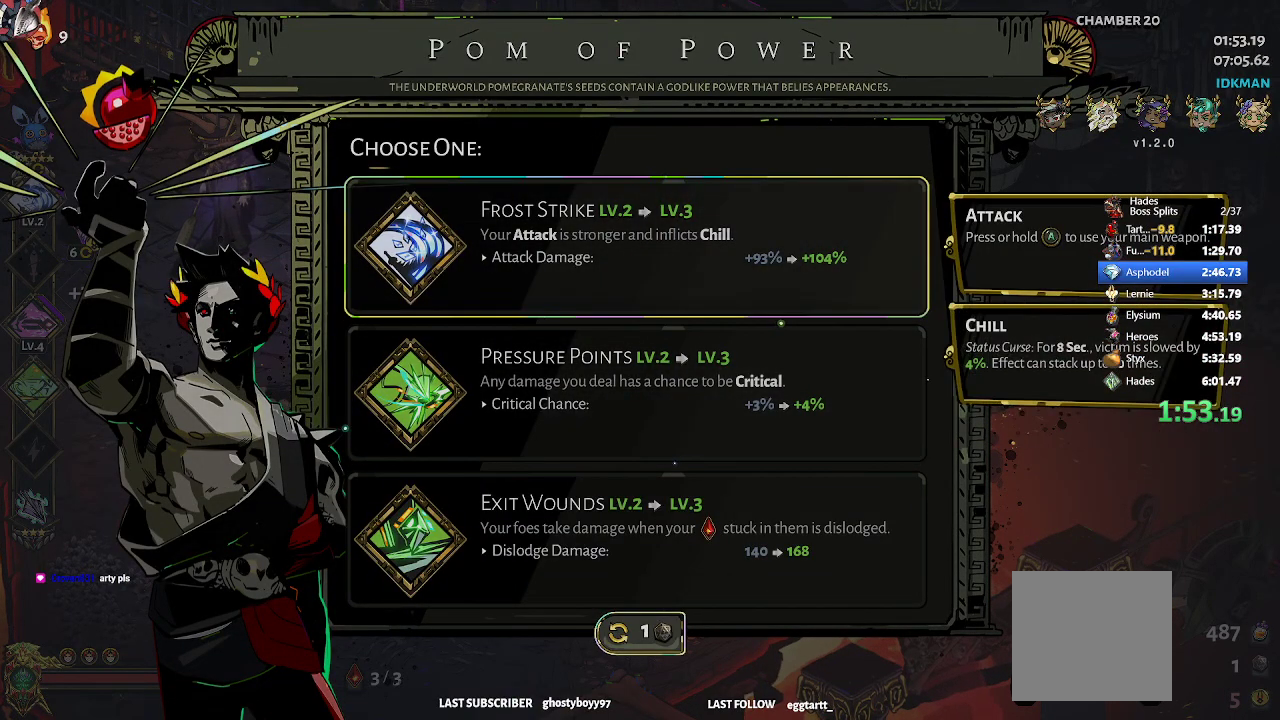
{"buttons": [], "left_stick": "center", "events": []}
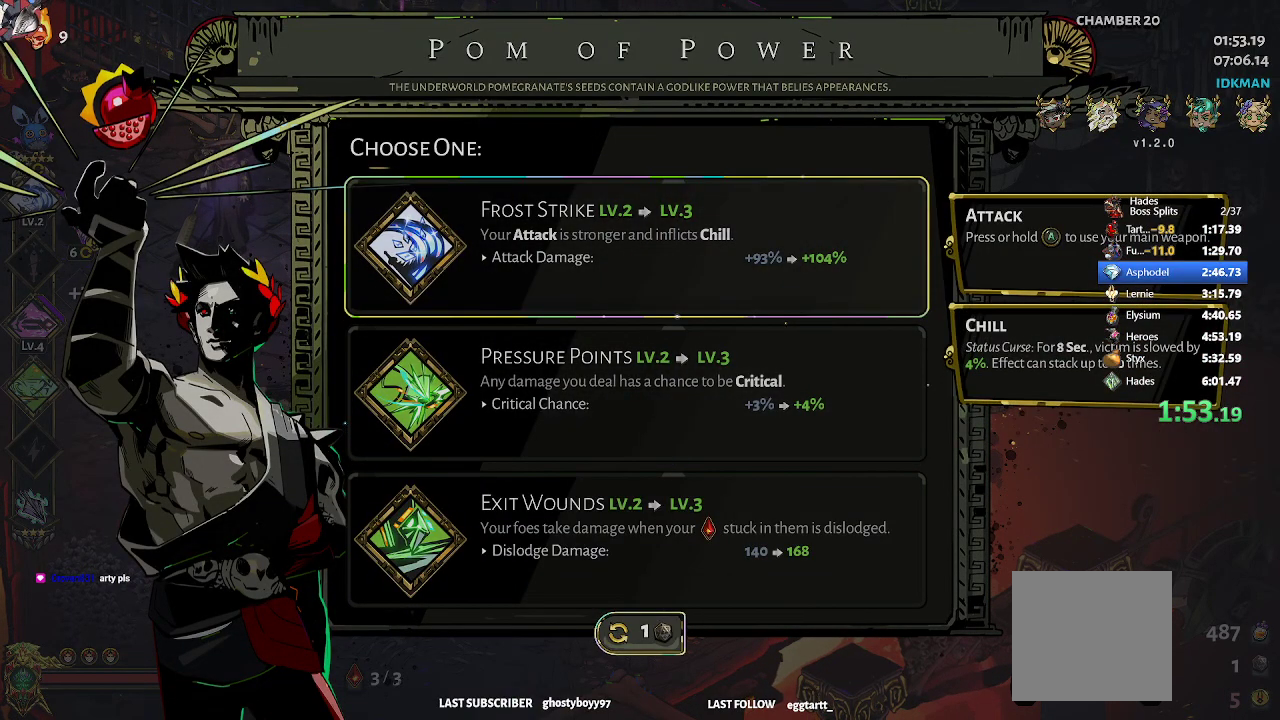
{"buttons": [], "left_stick": "center", "events": []}
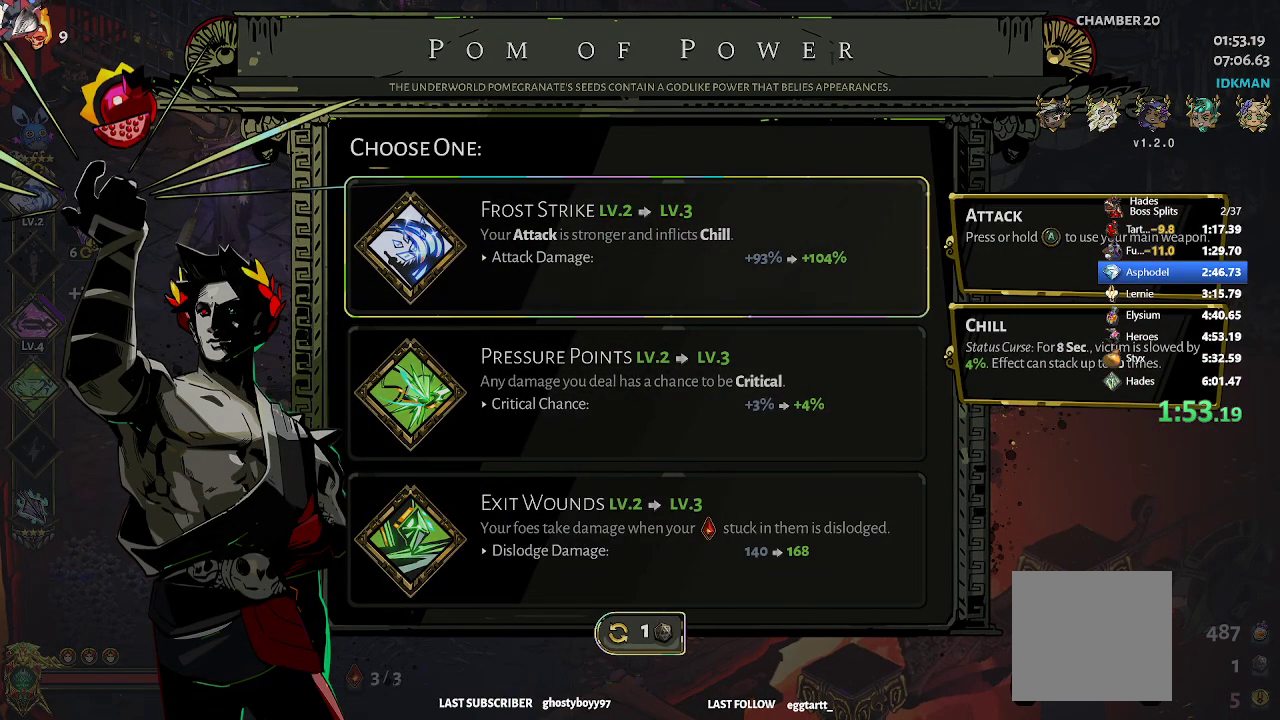
{"buttons": [], "left_stick": "up-left", "events": [[133, "left_stick", "down"], [267, "A", "down"], [267, "left_stick", "center"], [417, "A", "up"], [450, "left_stick", "up-left"]]}